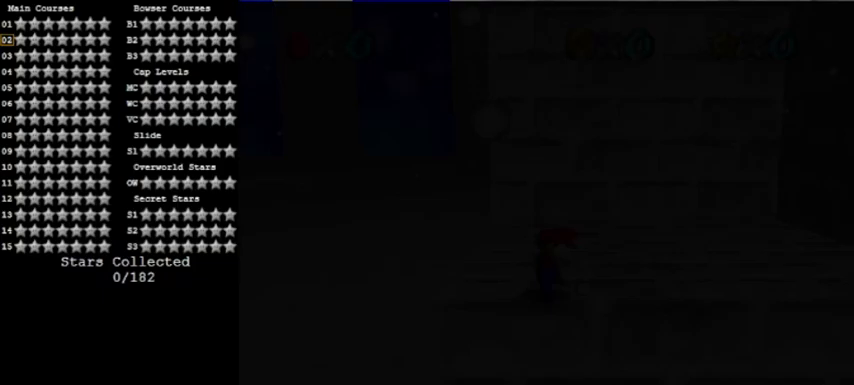
Gameplay with a controller (Nintendo layout); each line is a JSON object with the inputs held at the frame after it. "events" lists button and stick changes between this image and that frame as [ms after this image, input, new state], when the widget could be followed in between. Not read: L3 R3.
{"buttons": [], "left_stick": "center", "events": []}
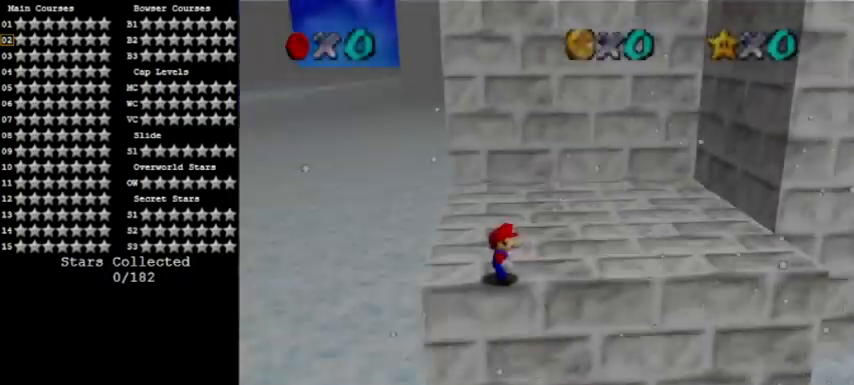
{"buttons": [], "left_stick": "right", "events": [[100, "B", "down"], [133, "left_stick", "right"], [233, "B", "up"]]}
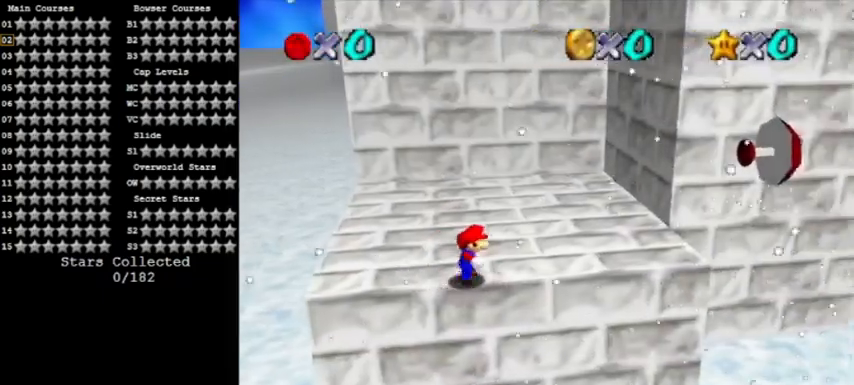
{"buttons": [], "left_stick": "right", "events": [[133, "Z", "down"], [200, "A", "down"], [367, "Z", "up"], [400, "A", "up"]]}
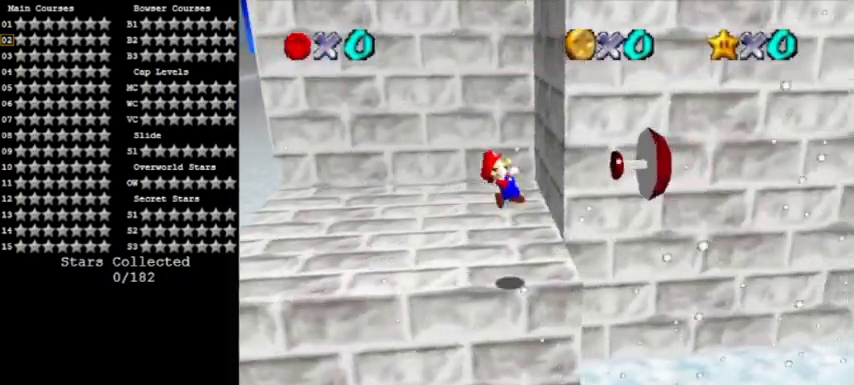
{"buttons": [], "left_stick": "right", "events": []}
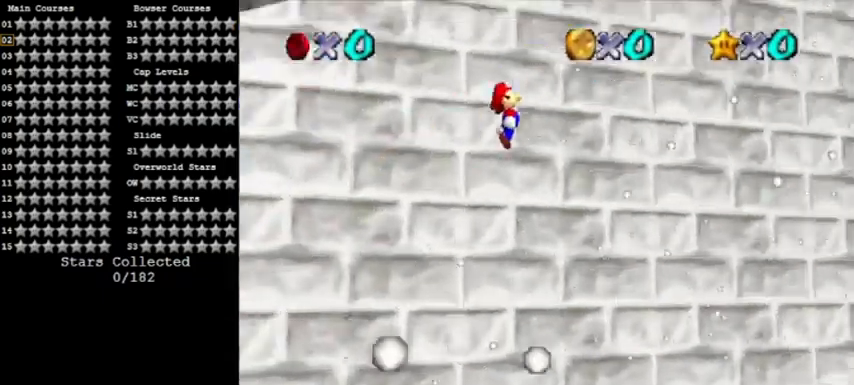
{"buttons": [], "left_stick": "right", "events": []}
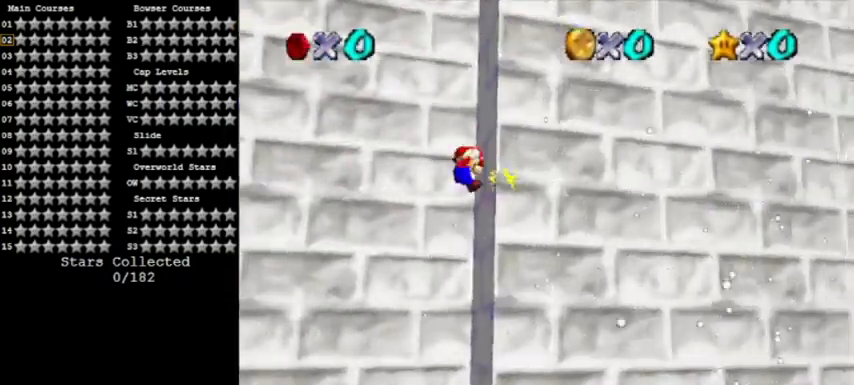
{"buttons": ["A"], "left_stick": "left", "events": [[34, "left_stick", "left"], [67, "A", "down"]]}
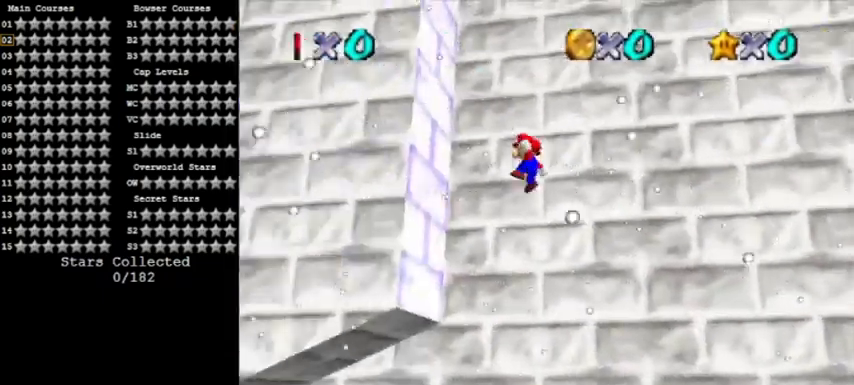
{"buttons": ["A"], "left_stick": "right", "events": [[33, "A", "up"], [133, "A", "down"], [167, "left_stick", "right"]]}
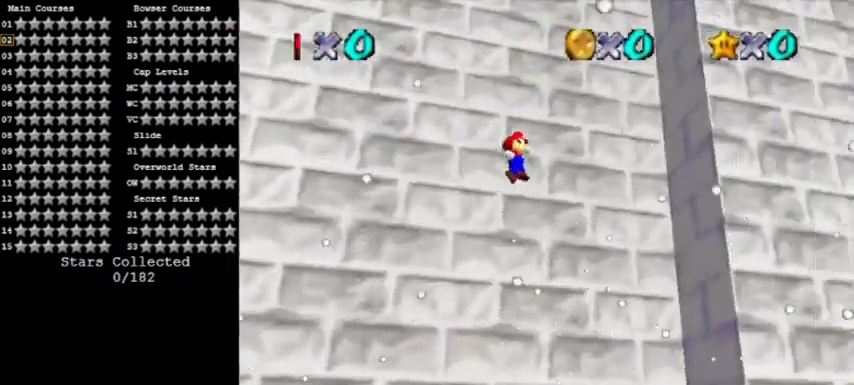
{"buttons": ["A"], "left_stick": "left", "events": [[133, "A", "up"], [233, "A", "down"], [233, "left_stick", "left"]]}
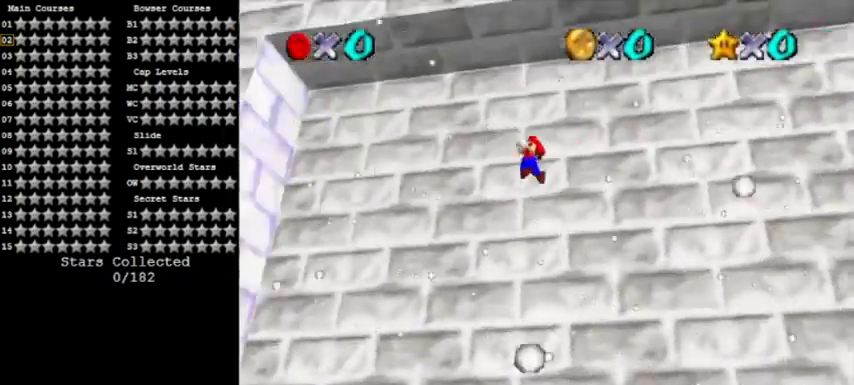
{"buttons": ["A"], "left_stick": "down-right", "events": [[234, "A", "up"], [300, "left_stick", "down-right"], [334, "A", "down"]]}
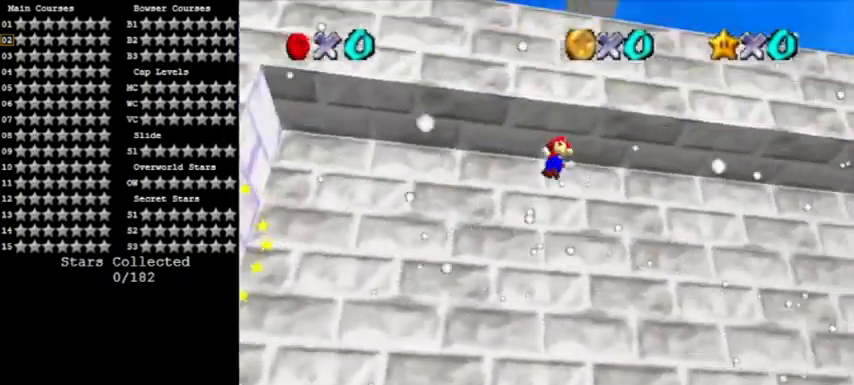
{"buttons": ["A"], "left_stick": "right", "events": [[34, "left_stick", "right"]]}
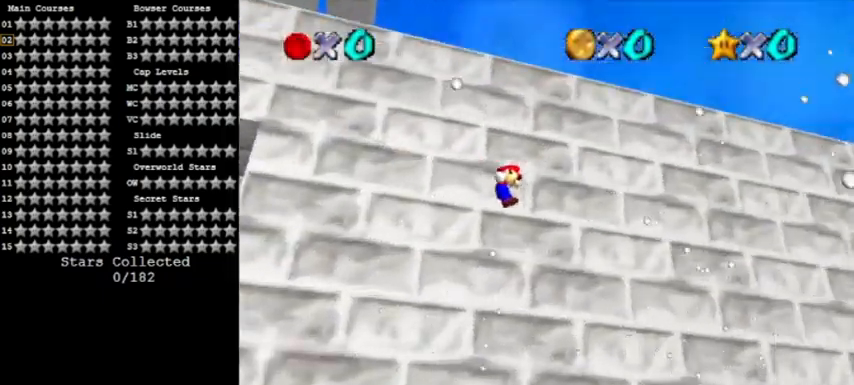
{"buttons": ["A"], "left_stick": "right", "events": []}
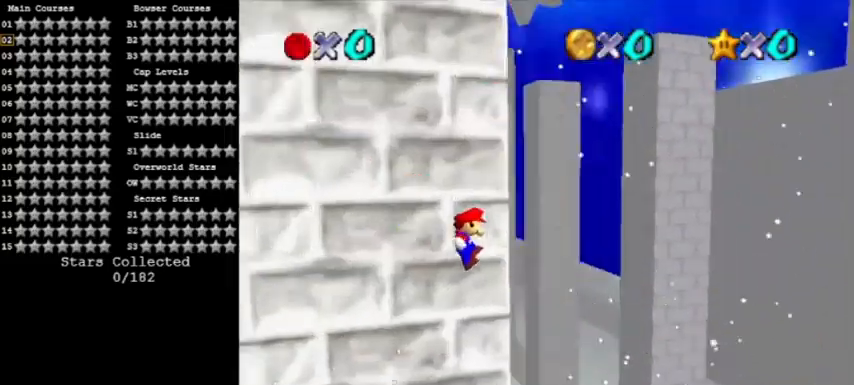
{"buttons": [], "left_stick": "right", "events": [[500, "A", "up"]]}